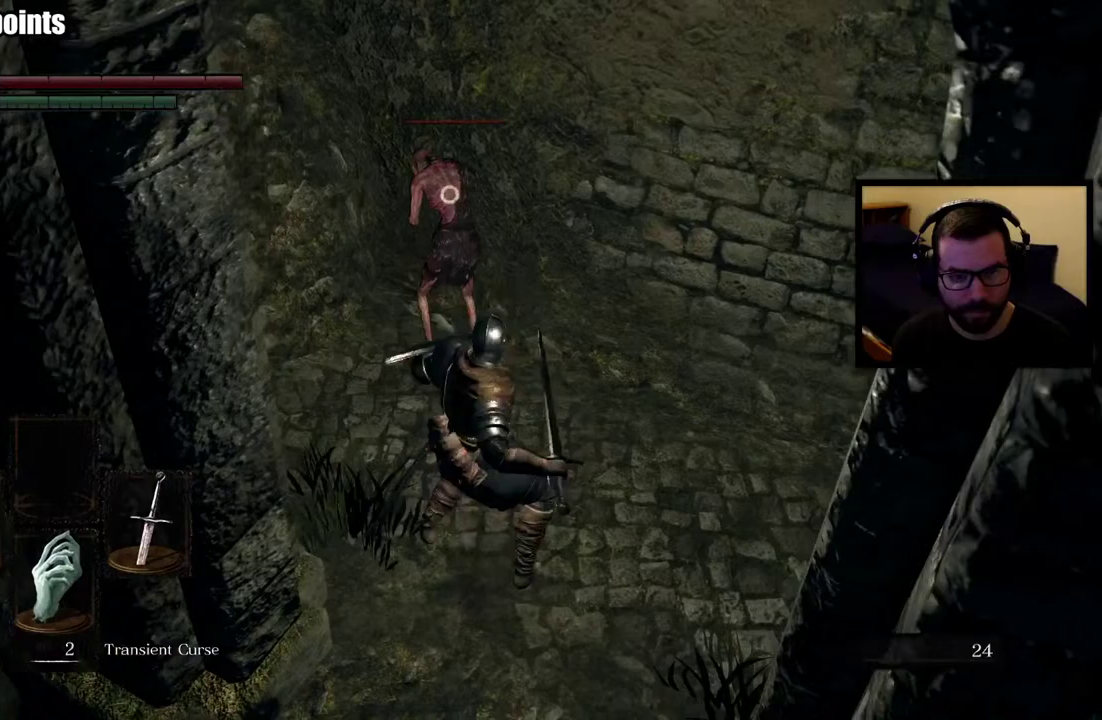
Gameplay with a controller (PlayStation layout); each line is a JSON object with the inputs held at the frame after it. "events" lists button and stick changes between this image and that frame as [ms after this image, input, new state], when the widget could be followed in between. Not read: R1.
{"buttons": ["R2"], "left_stick": "center", "right_stick": "center"}
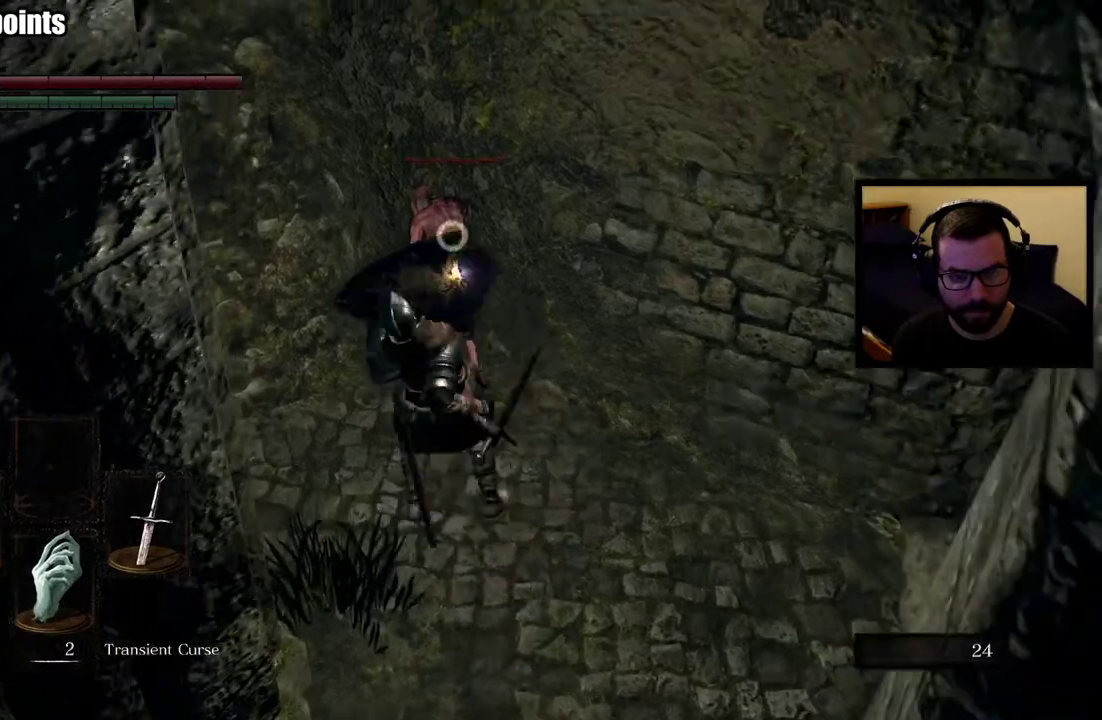
{"buttons": [], "left_stick": "center", "right_stick": "center", "events": [[167, "R2", "up"]]}
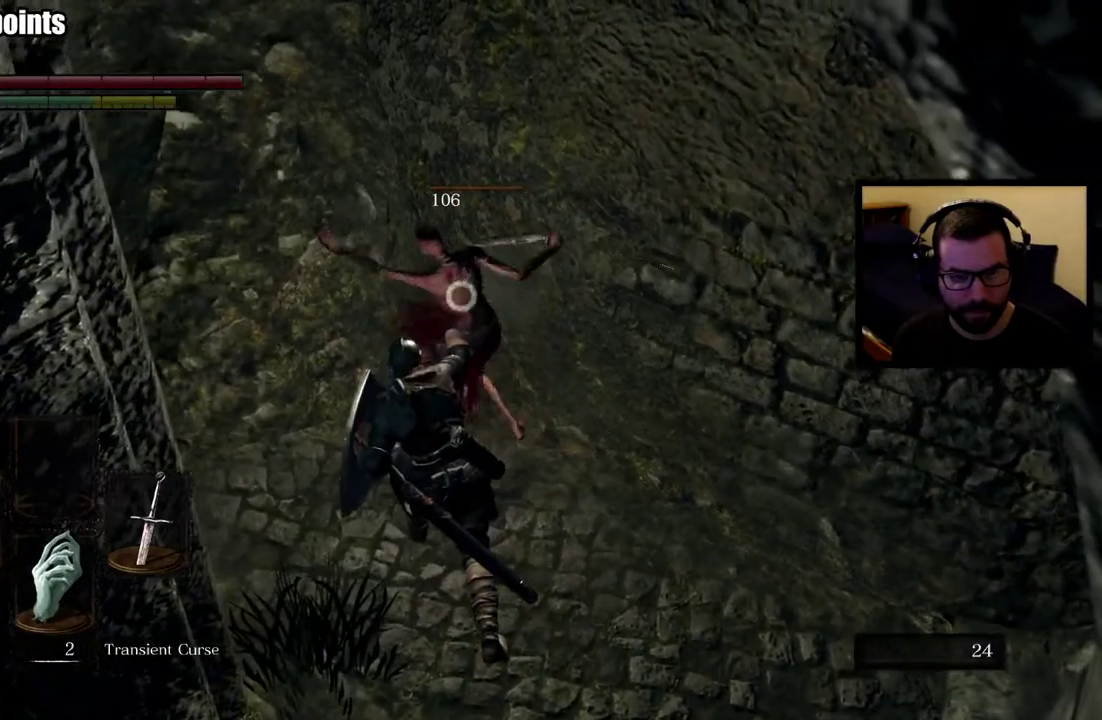
{"buttons": [], "left_stick": "down-left", "right_stick": "center", "events": [[17, "R3", "down"], [100, "R3", "up"], [200, "right_stick", "left"], [233, "left_stick", "down"], [433, "left_stick", "down-left"], [483, "right_stick", "center"]]}
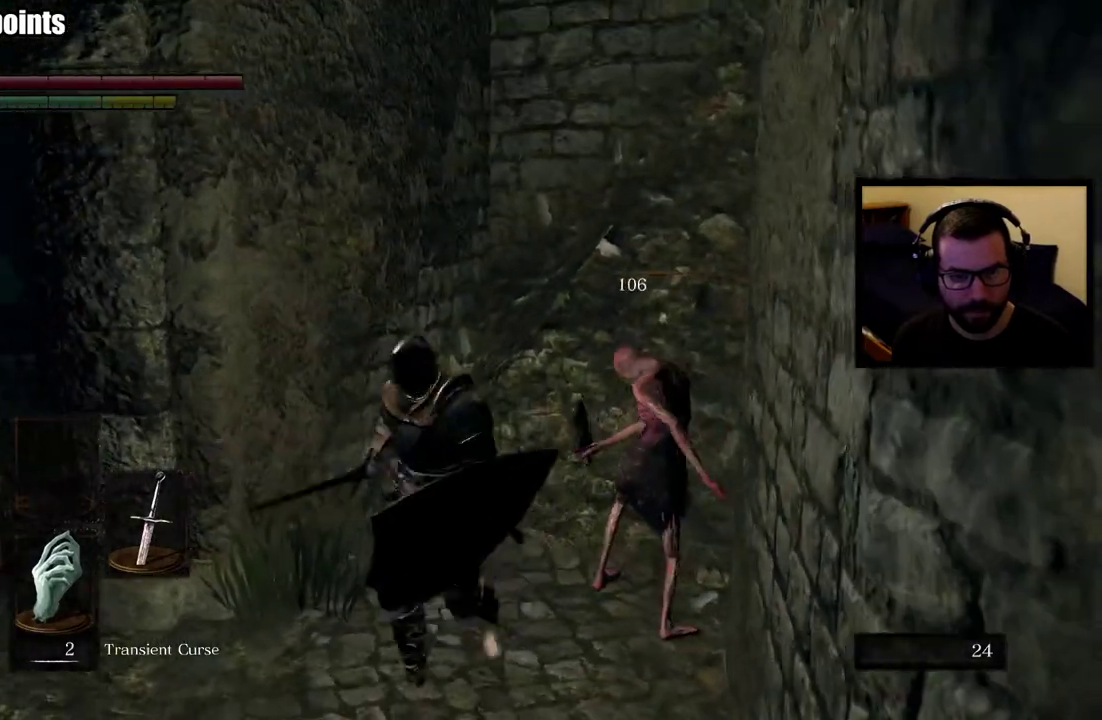
{"buttons": [], "left_stick": "up", "right_stick": "center", "events": [[33, "left_stick", "left"], [150, "right_stick", "left"], [300, "left_stick", "up-left"], [400, "left_stick", "up"], [400, "right_stick", "center"]]}
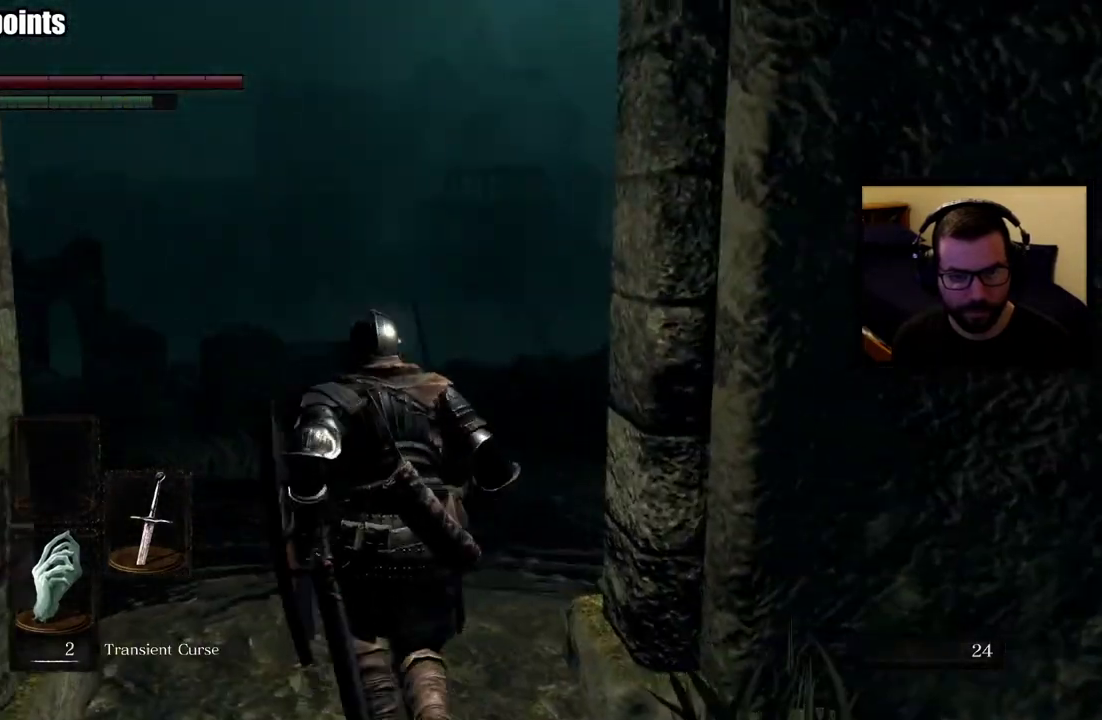
{"buttons": ["CIRCLE"], "left_stick": "up", "right_stick": "down-right", "events": [[250, "CIRCLE", "down"], [367, "right_stick", "down-right"]]}
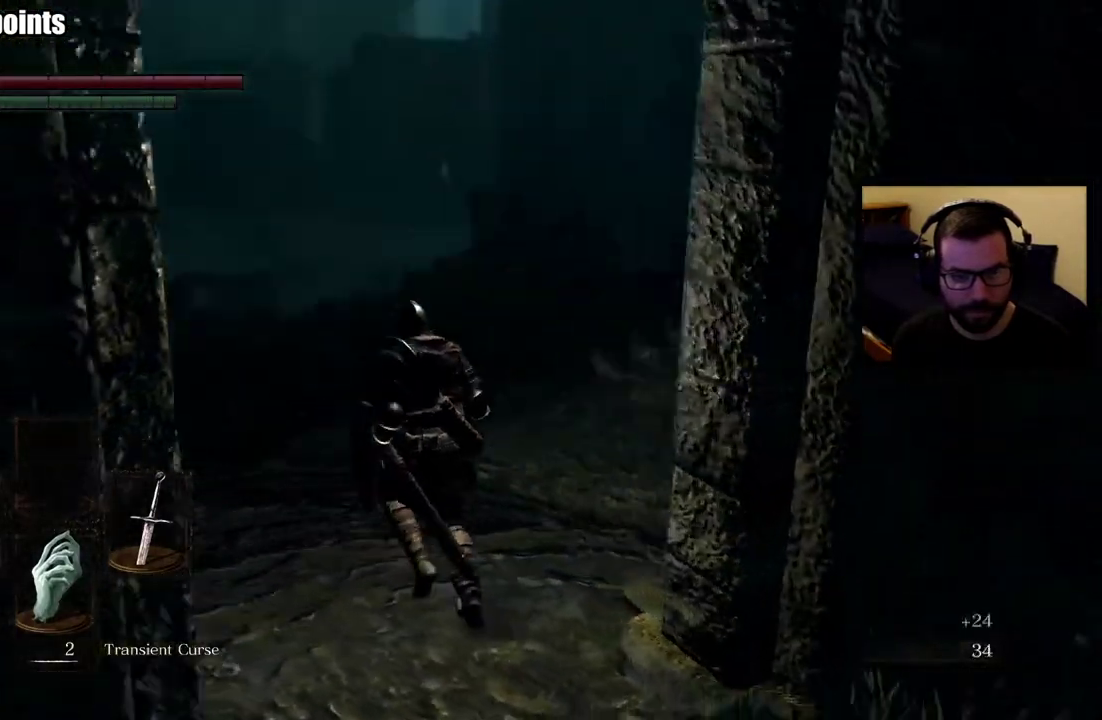
{"buttons": ["CIRCLE"], "left_stick": "up-left", "right_stick": "right"}
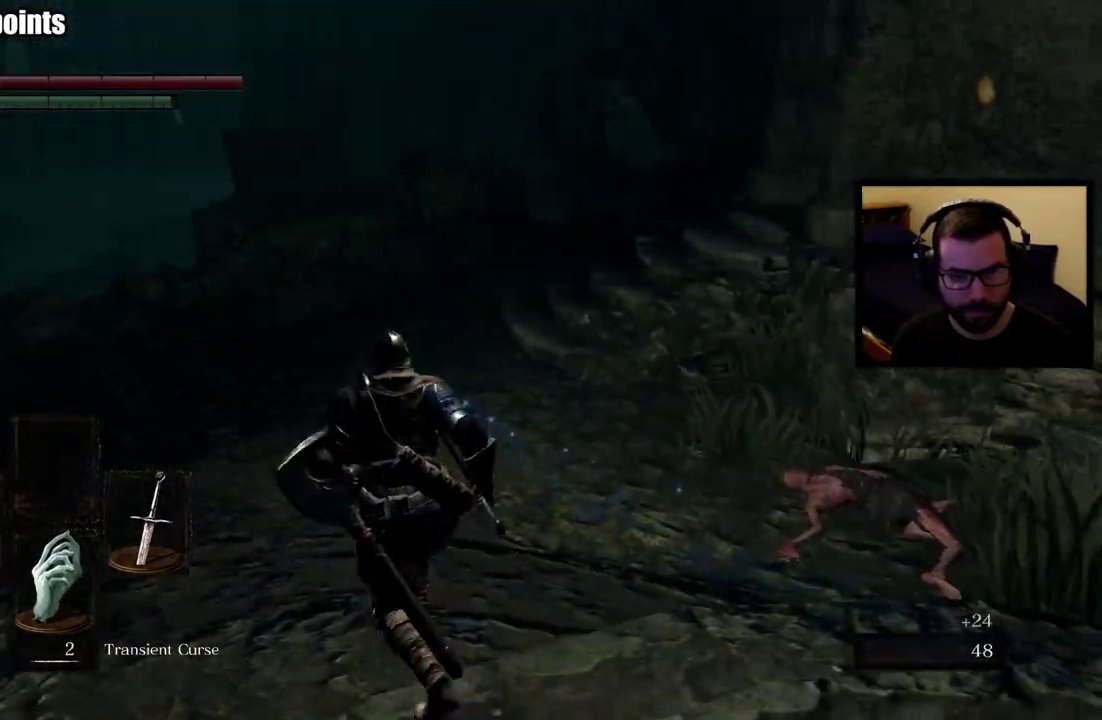
{"buttons": ["CIRCLE"], "left_stick": "up-left", "right_stick": "right"}
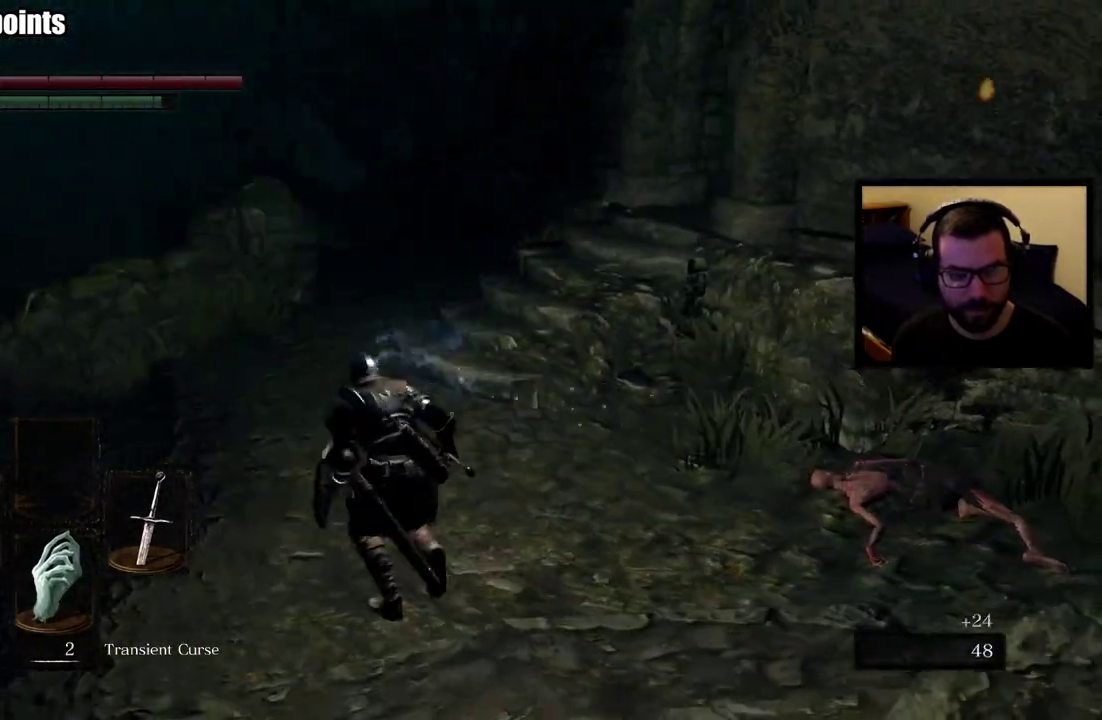
{"buttons": ["CIRCLE"], "left_stick": "up-left", "right_stick": "right"}
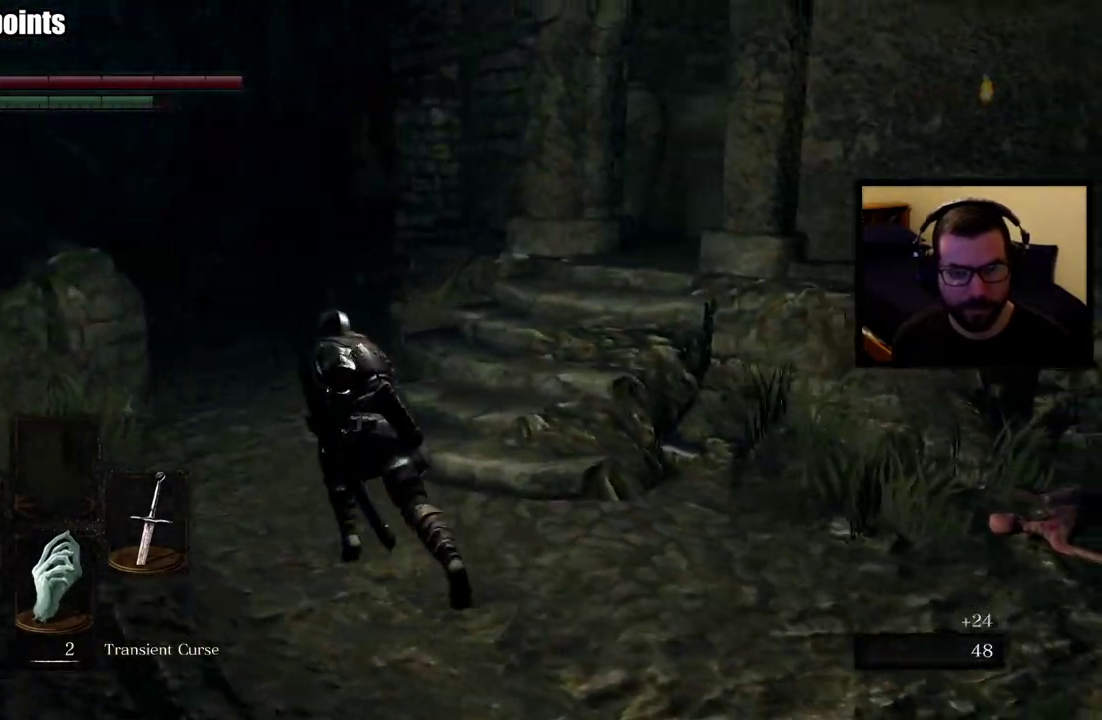
{"buttons": ["CIRCLE"], "left_stick": "up-left", "right_stick": "right"}
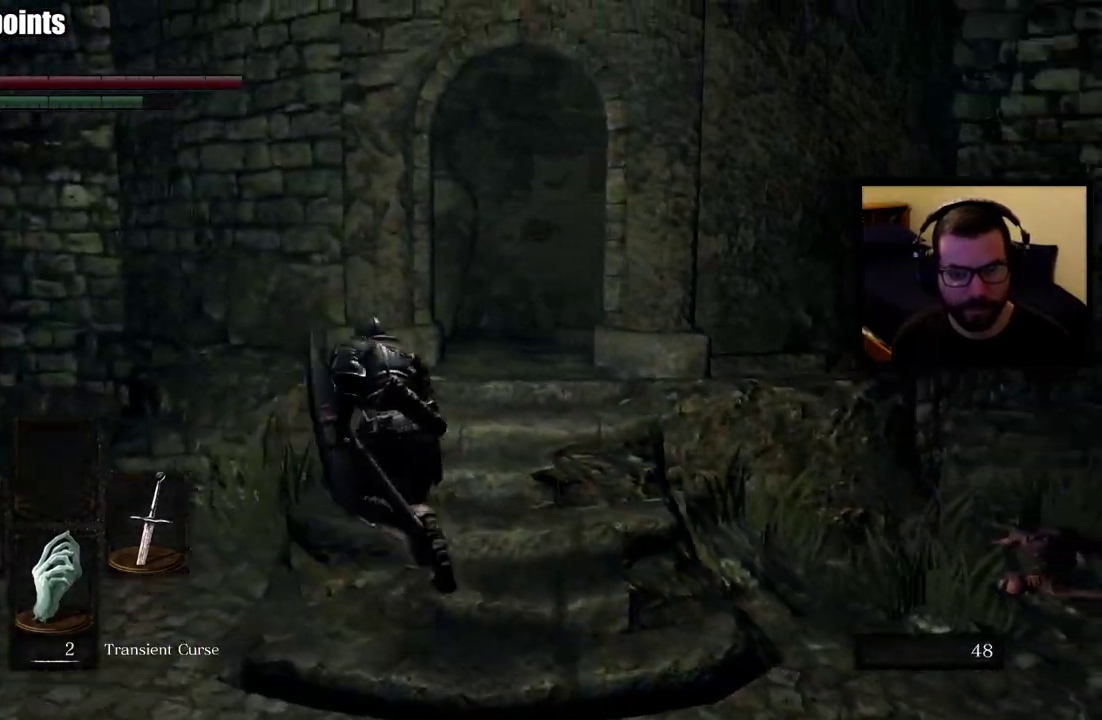
{"buttons": [], "left_stick": "up", "right_stick": "center"}
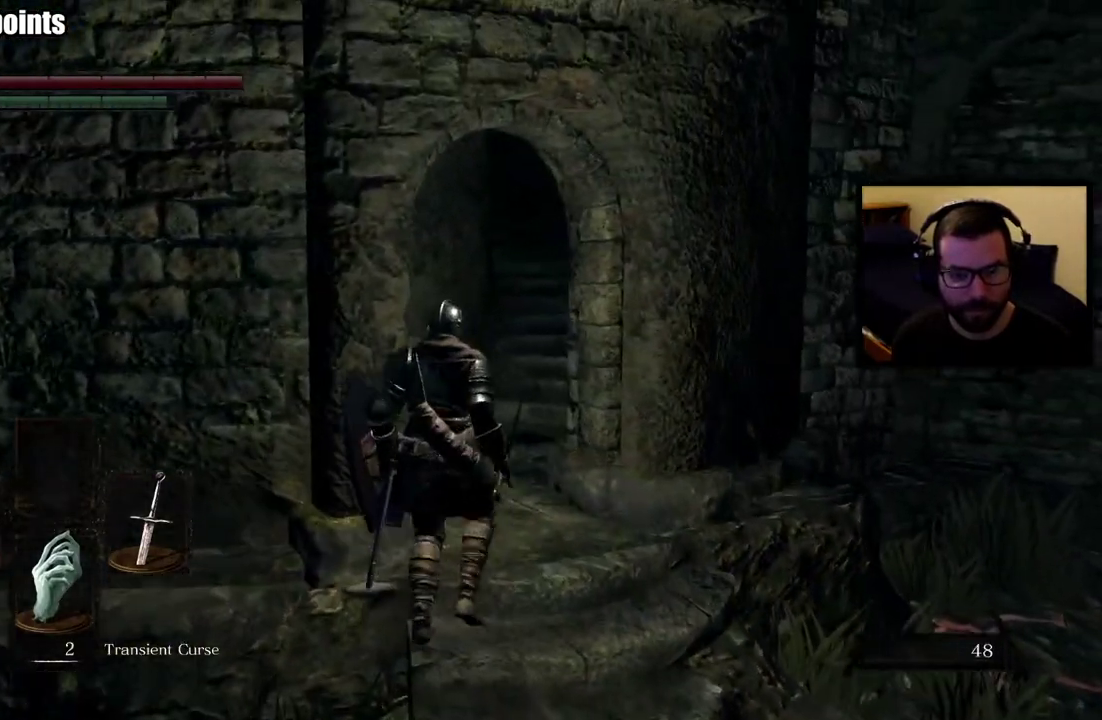
{"buttons": [], "left_stick": "down-left", "right_stick": "left"}
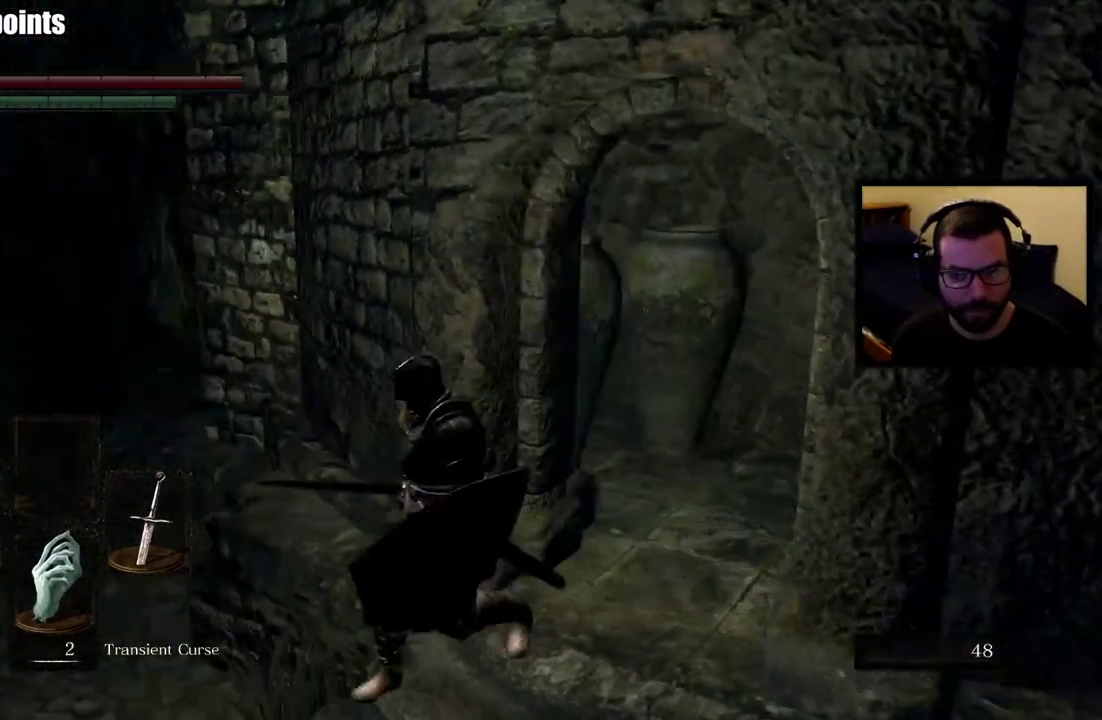
{"buttons": [], "left_stick": "center", "right_stick": "center"}
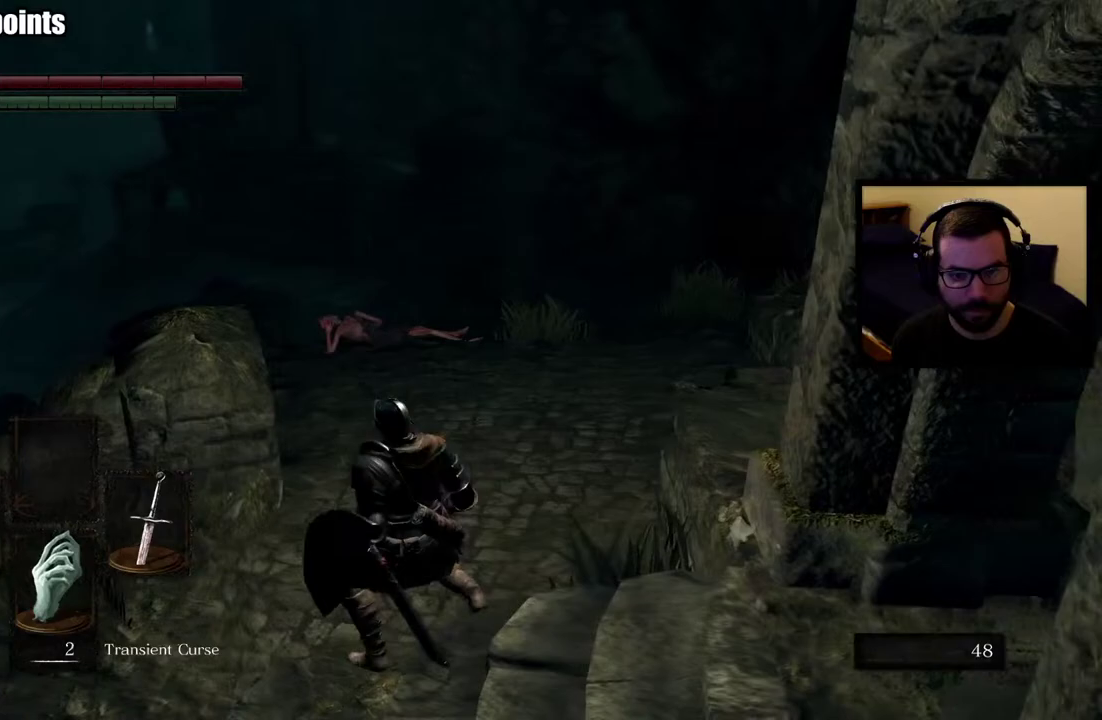
{"buttons": [], "left_stick": "up", "right_stick": "center", "events": [[483, "left_stick", "up"]]}
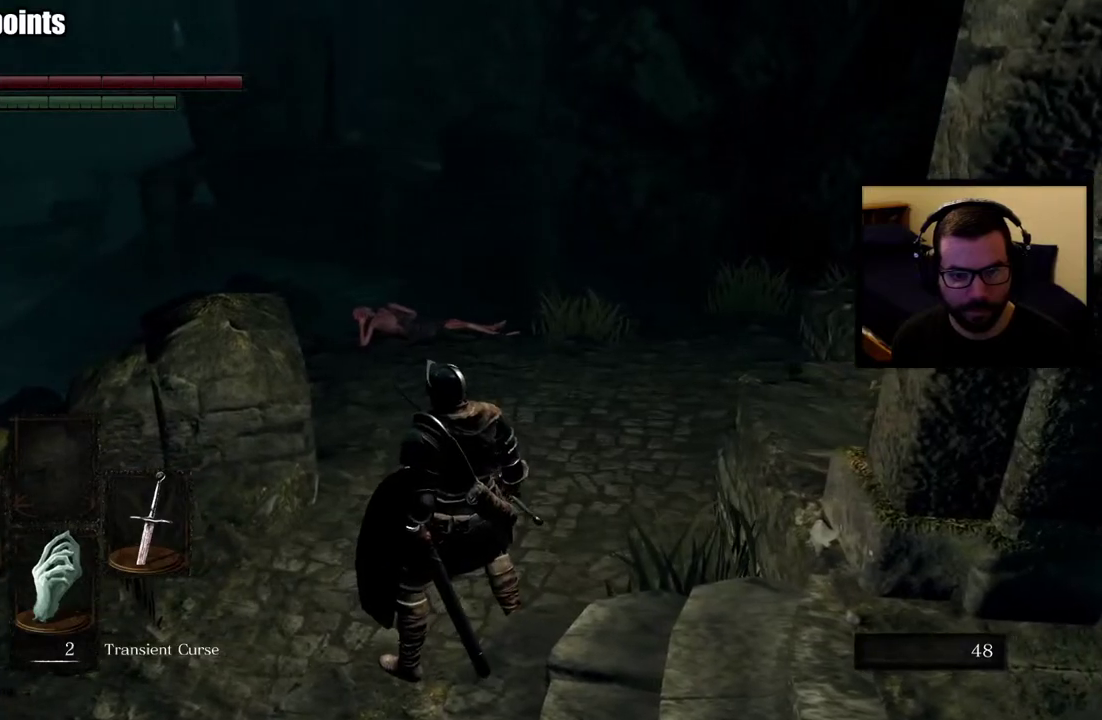
{"buttons": [], "left_stick": "up", "right_stick": "center", "events": [[300, "R3", "down"], [433, "R3", "up"]]}
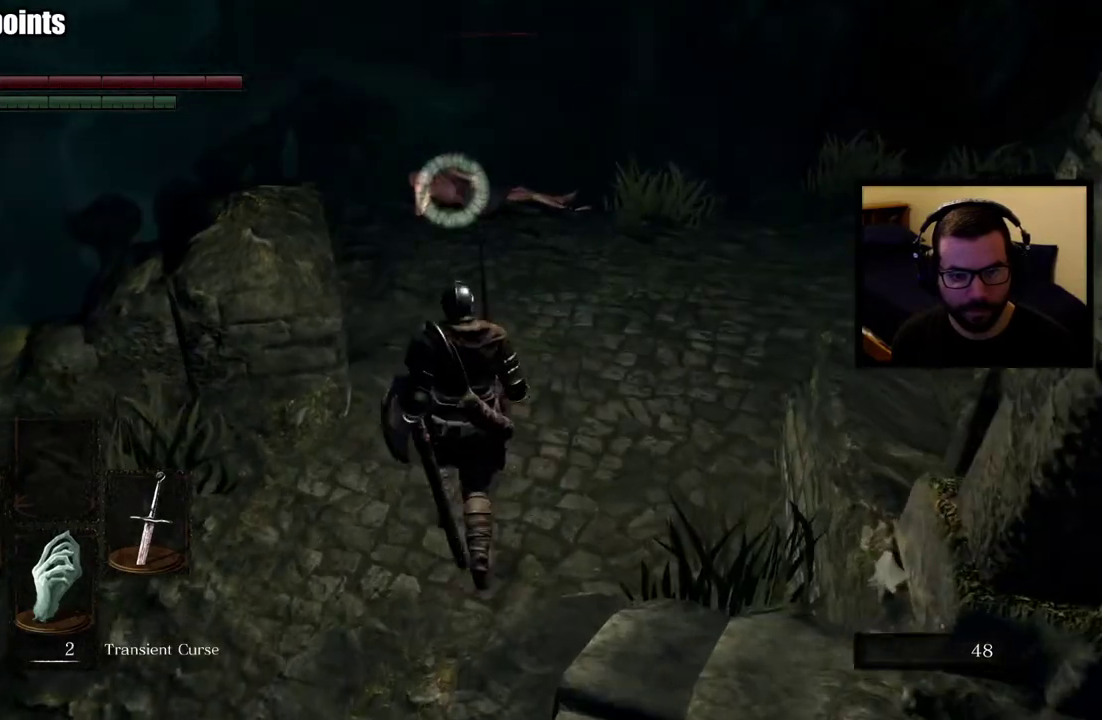
{"buttons": [], "left_stick": "up", "right_stick": "center"}
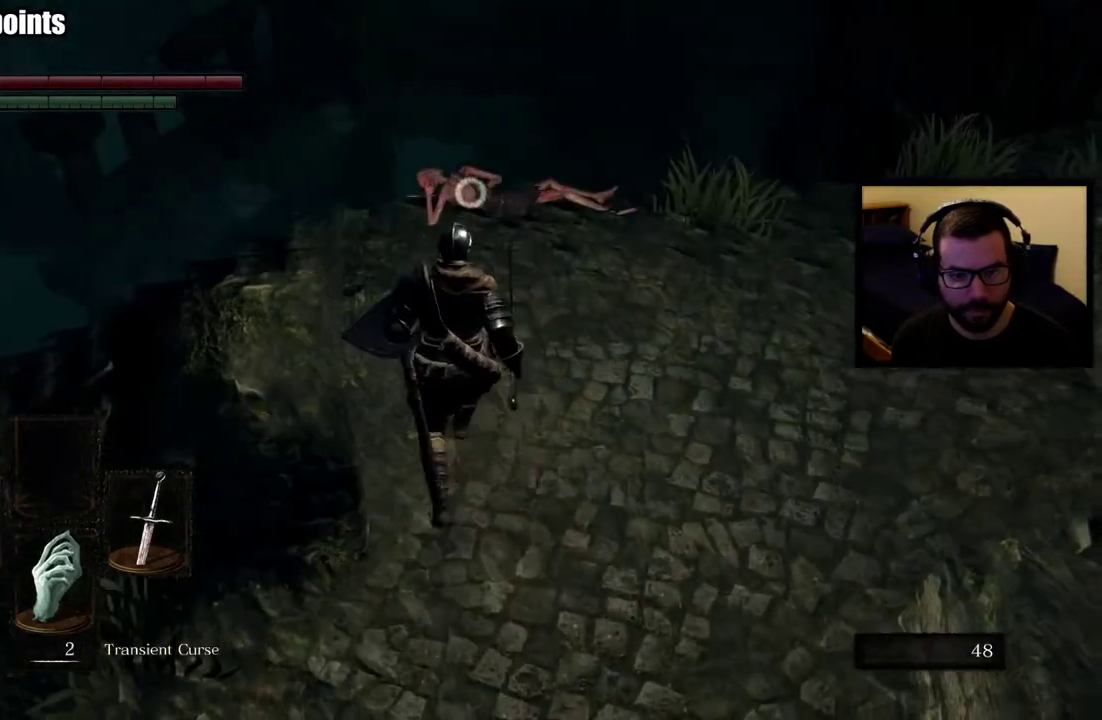
{"buttons": [], "left_stick": "center", "right_stick": "center", "events": [[367, "left_stick", "center"]]}
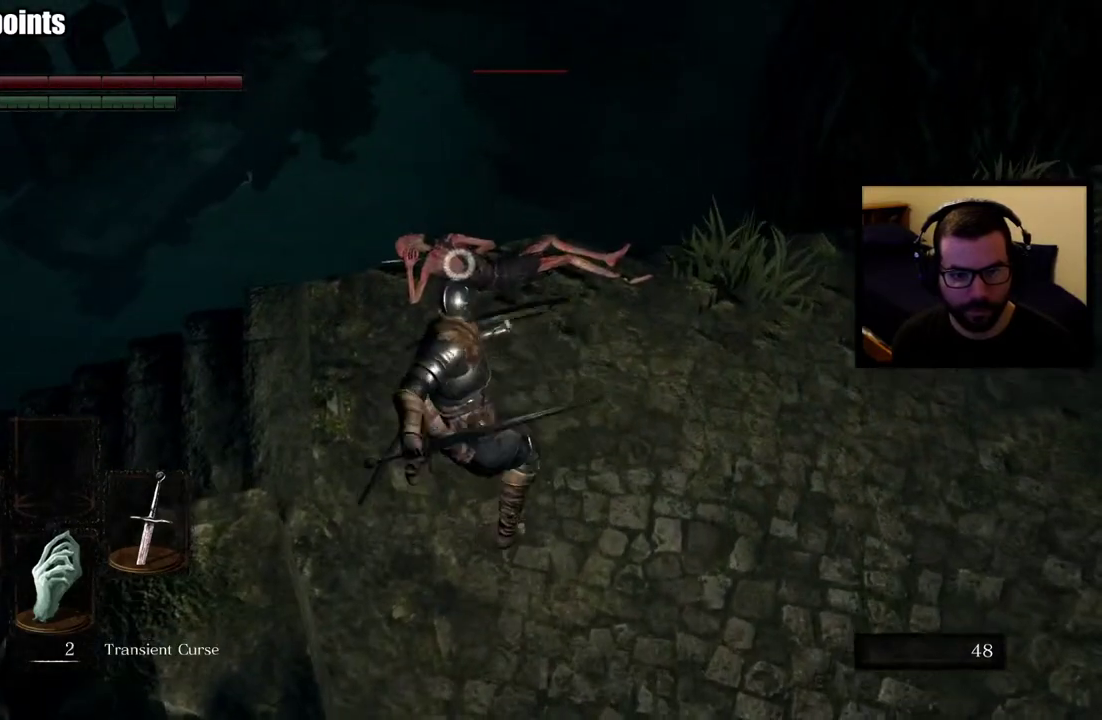
{"buttons": [], "left_stick": "center", "right_stick": "center"}
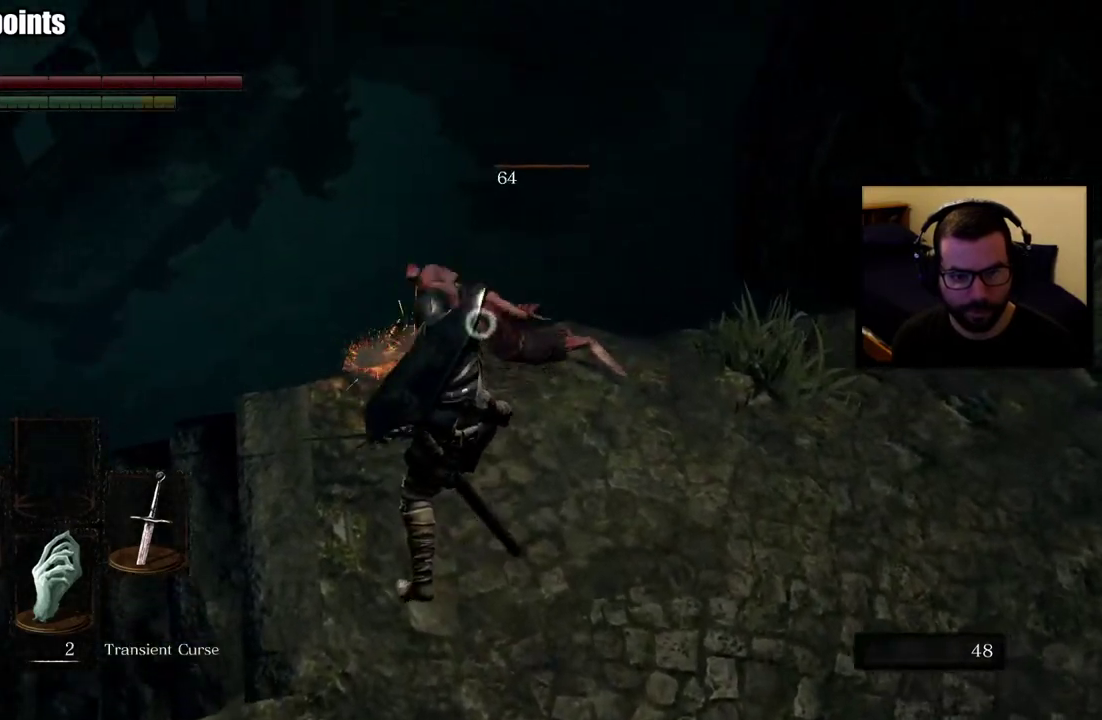
{"buttons": [], "left_stick": "center", "right_stick": "center"}
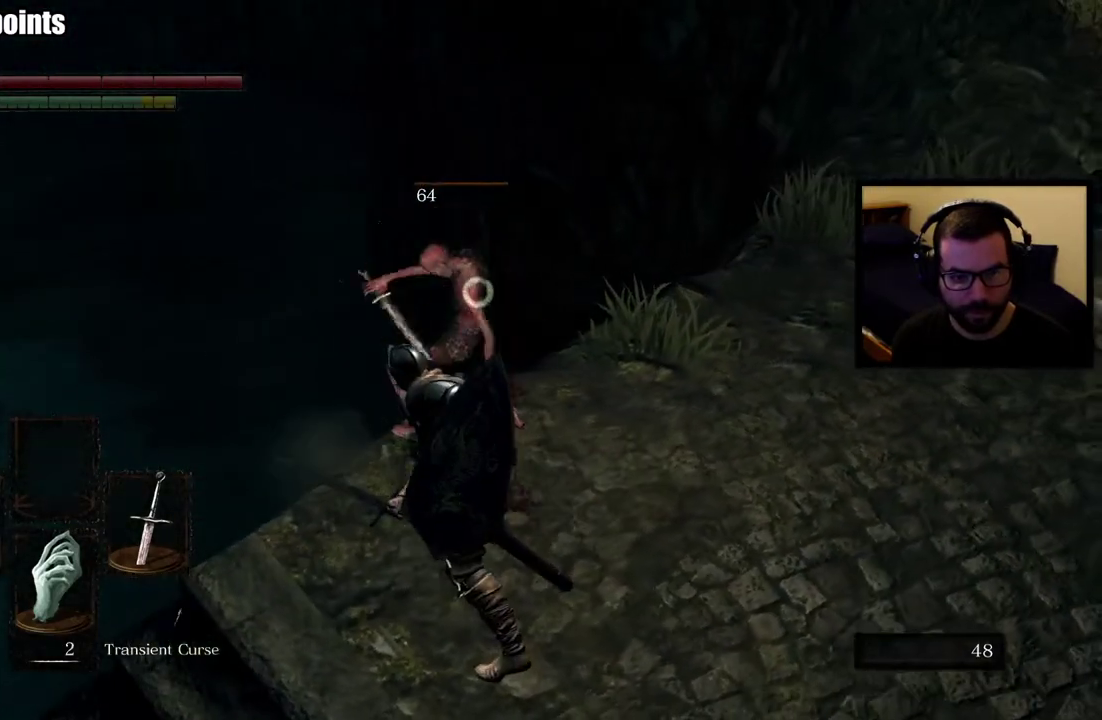
{"buttons": [], "left_stick": "down-right", "right_stick": "center", "events": [[50, "left_stick", "down-right"]]}
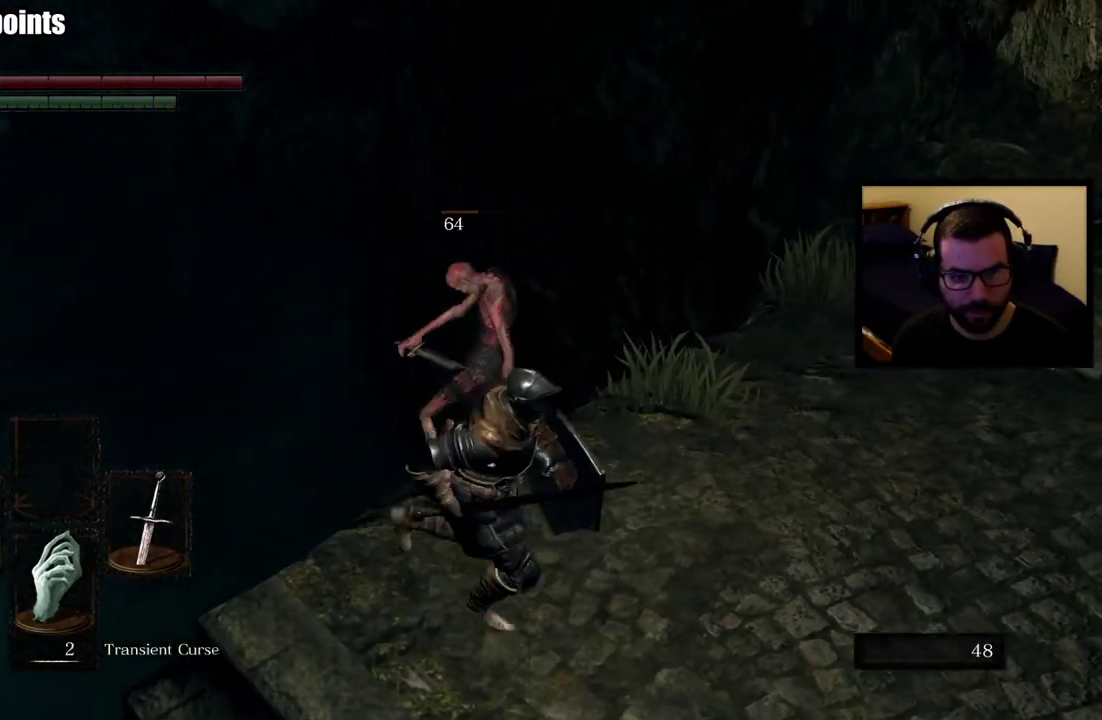
{"buttons": [], "left_stick": "right", "right_stick": "right", "events": [[233, "R3", "down"], [350, "R3", "up"], [367, "left_stick", "right"], [400, "right_stick", "right"]]}
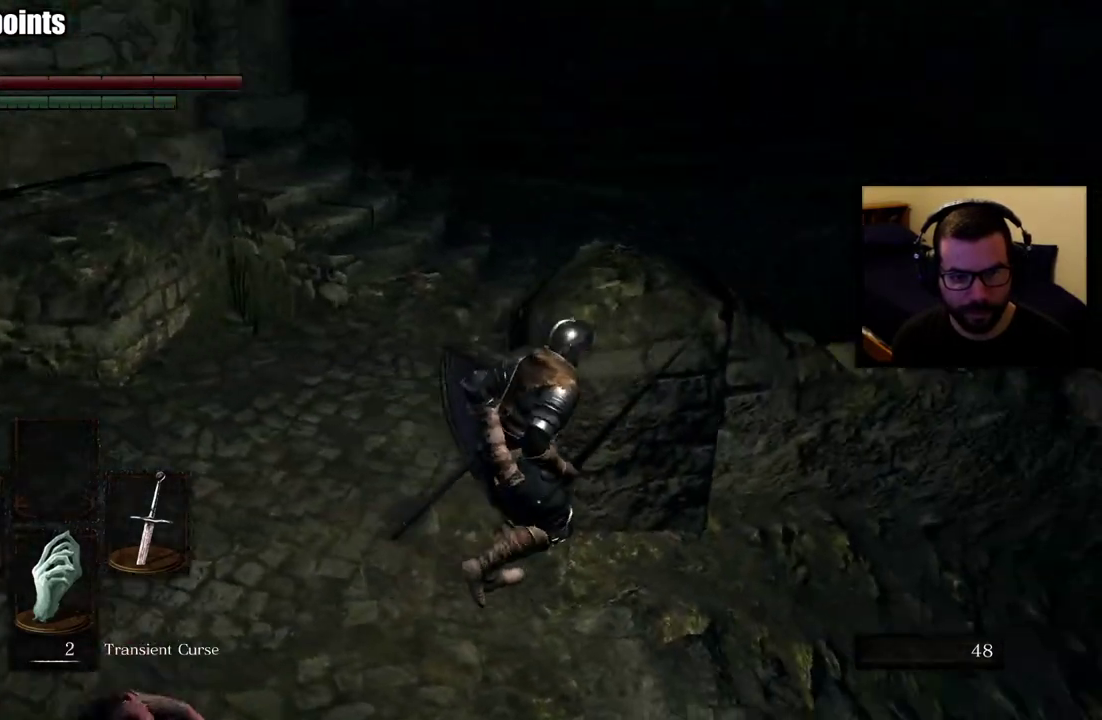
{"buttons": [], "left_stick": "up-left", "right_stick": "up-left"}